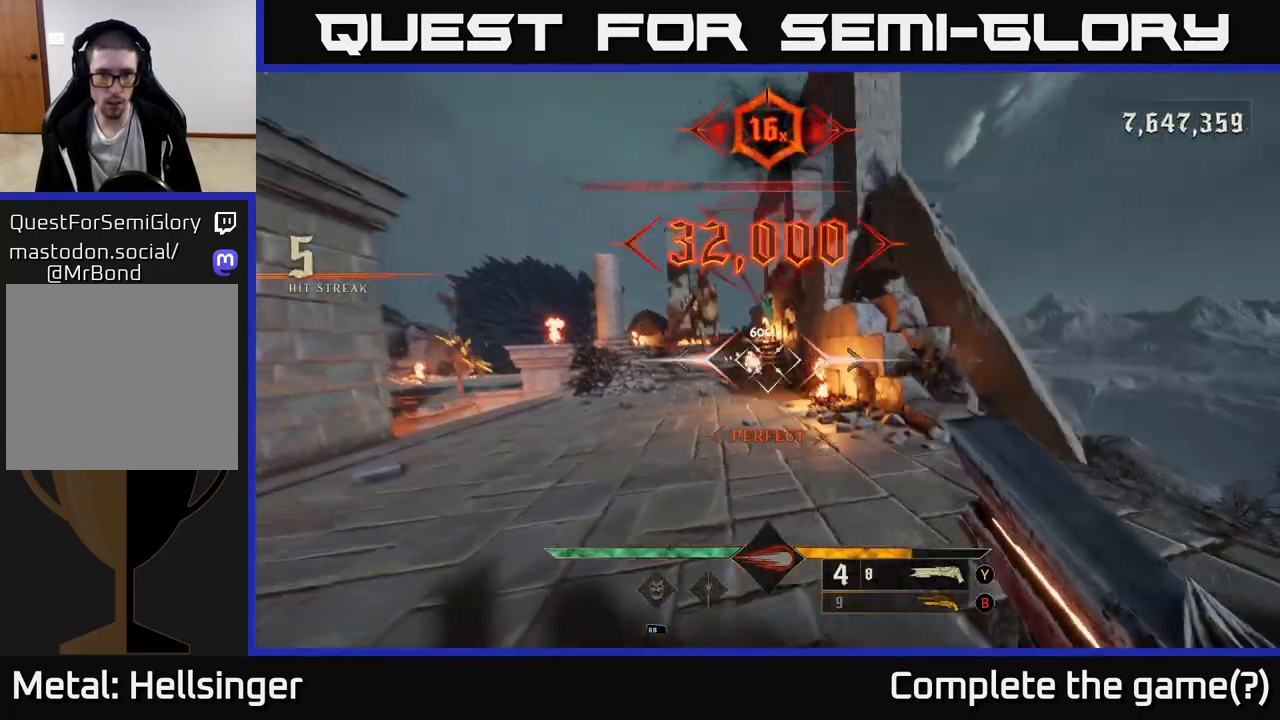
Gameplay with a controller (Xbox layout); each line is a JSON object with the inputs held at the frame after it. "events" lists button and stick changes between this image and that frame as [ms after this image, input, new state], when the widget could be followed in between.
{"buttons": [], "left_stick": "down", "right_stick": "center", "events": [[167, "left_stick", "left"], [233, "left_stick", "up-left"], [367, "B", "down"], [417, "left_stick", "down-left"], [467, "B", "up"], [467, "left_stick", "down"]]}
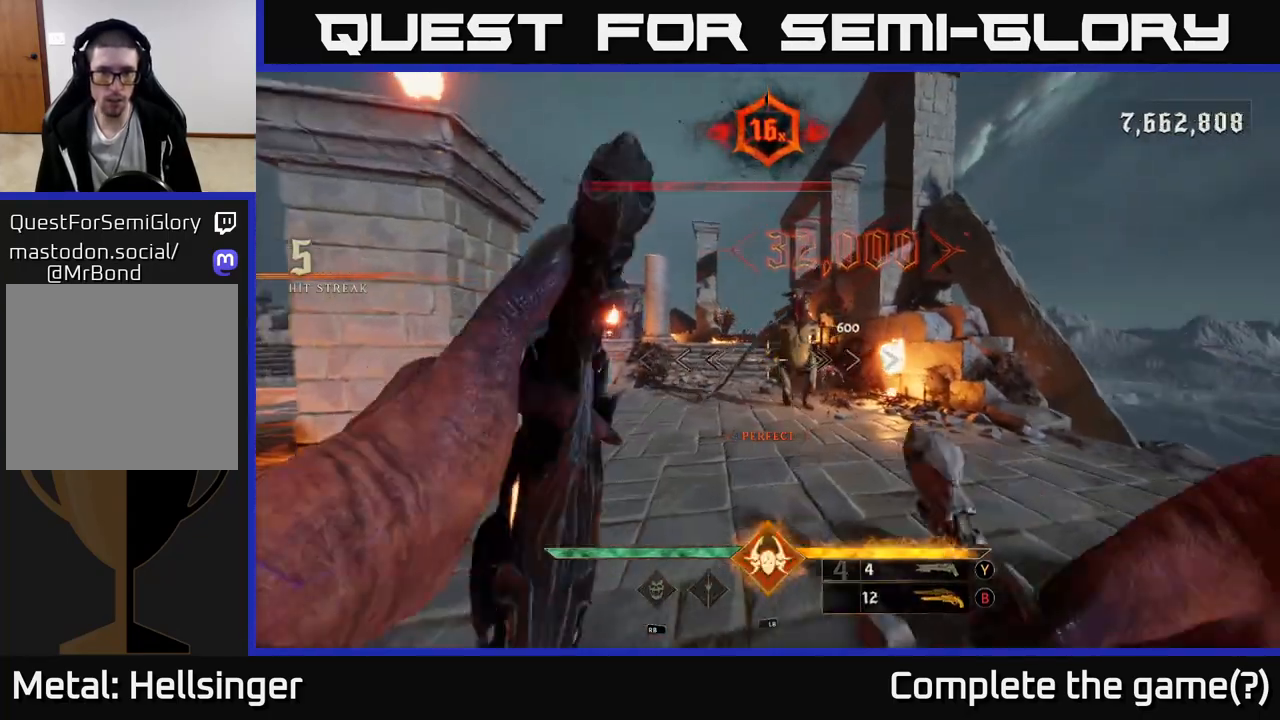
{"buttons": [], "left_stick": "up-left", "right_stick": "up-right", "events": [[83, "left_stick", "down-left"], [267, "left_stick", "left"], [333, "right_stick", "left"], [400, "left_stick", "up-left"], [500, "right_stick", "up-right"]]}
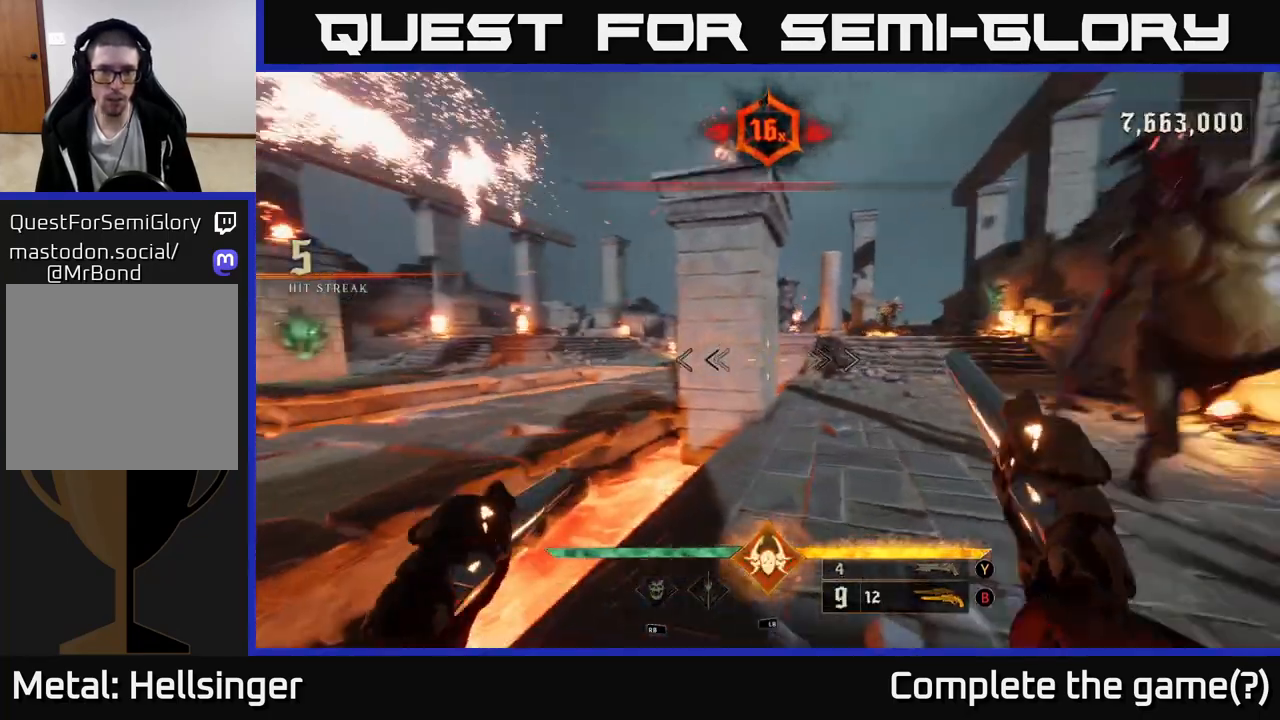
{"buttons": [], "left_stick": "left", "right_stick": "center", "events": [[50, "left_stick", "down-left"], [183, "left_stick", "down"], [317, "right_stick", "right"], [350, "left_stick", "down-left"], [367, "R2", "down"], [467, "R2", "up"], [483, "right_stick", "center"], [500, "left_stick", "left"]]}
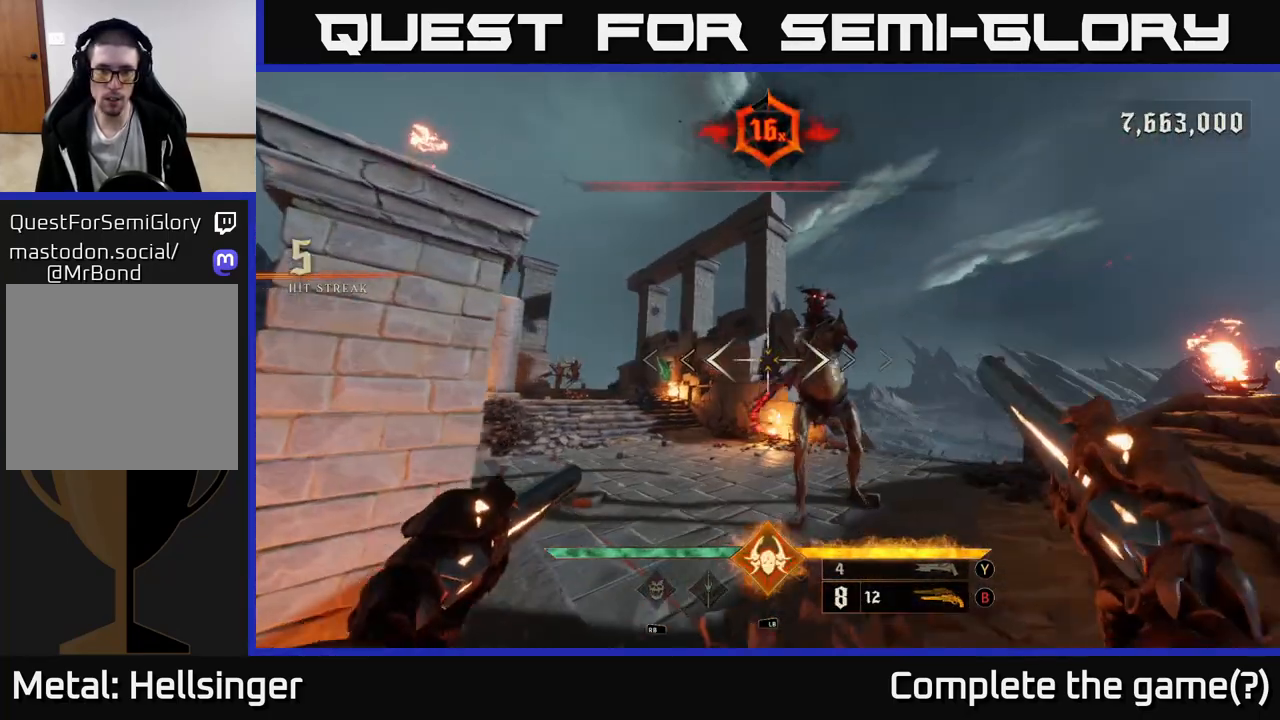
{"buttons": [], "left_stick": "left", "right_stick": "down-left", "events": [[67, "A", "down"], [183, "A", "up"], [233, "left_stick", "down-left"], [250, "A", "down"], [333, "A", "up"], [467, "left_stick", "left"], [467, "right_stick", "down-left"]]}
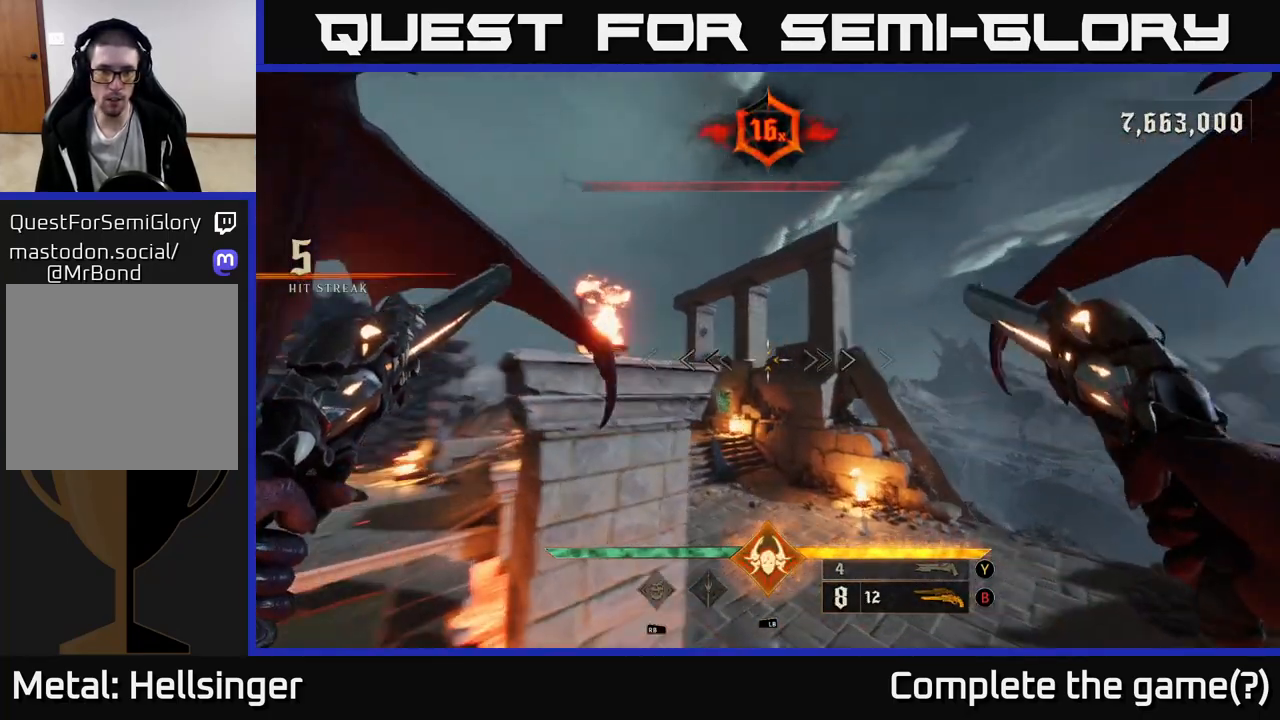
{"buttons": [], "left_stick": "up-left", "right_stick": "center", "events": [[17, "right_stick", "left"], [167, "right_stick", "center"], [233, "left_stick", "up-left"]]}
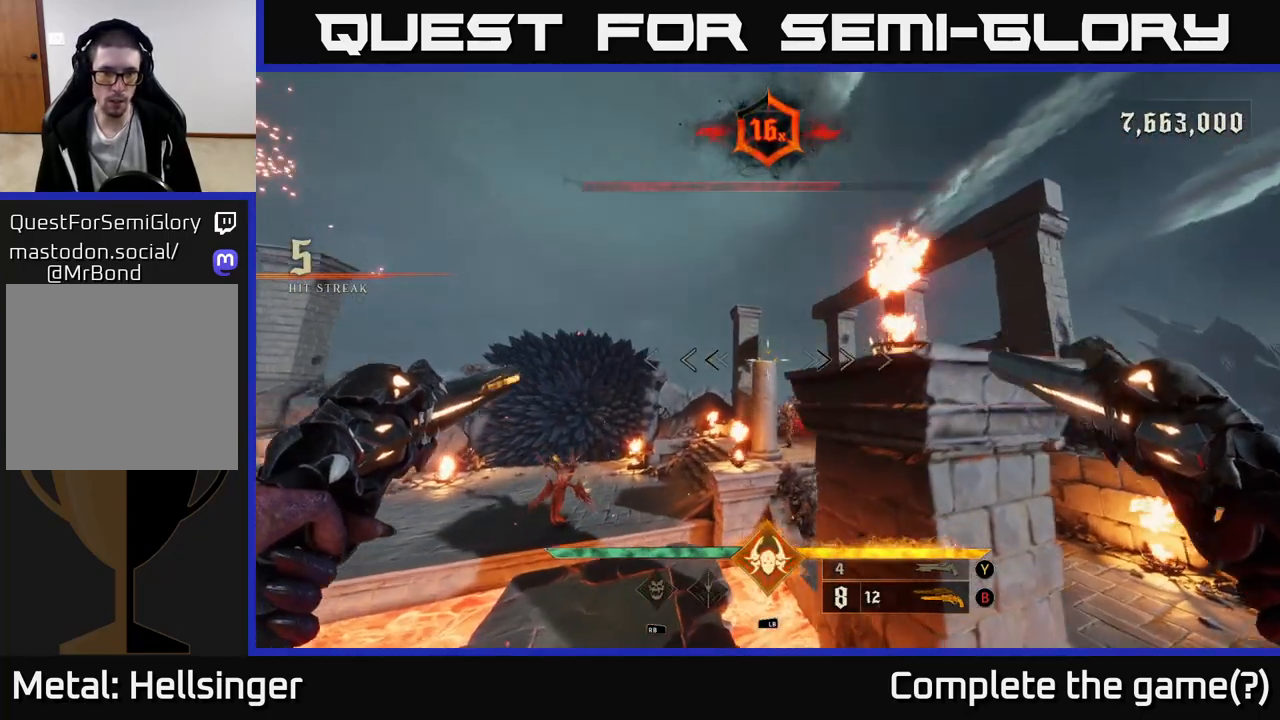
{"buttons": [], "left_stick": "up", "right_stick": "up-right", "events": [[133, "right_stick", "right"], [267, "R2", "down"], [317, "right_stick", "center"], [333, "R2", "up"], [367, "left_stick", "up"], [483, "right_stick", "up-right"]]}
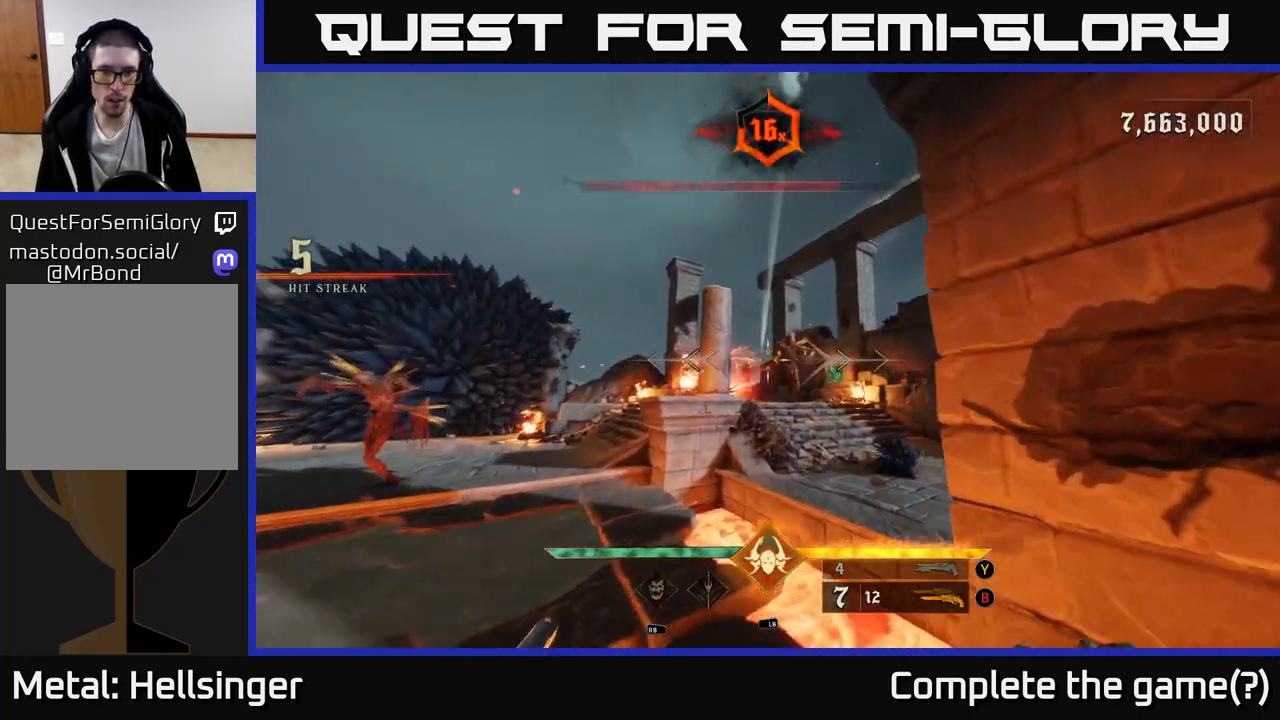
{"buttons": [], "left_stick": "up-left", "right_stick": "center", "events": [[50, "left_stick", "up-left"], [167, "right_stick", "center"], [267, "R2", "down"], [350, "R2", "up"]]}
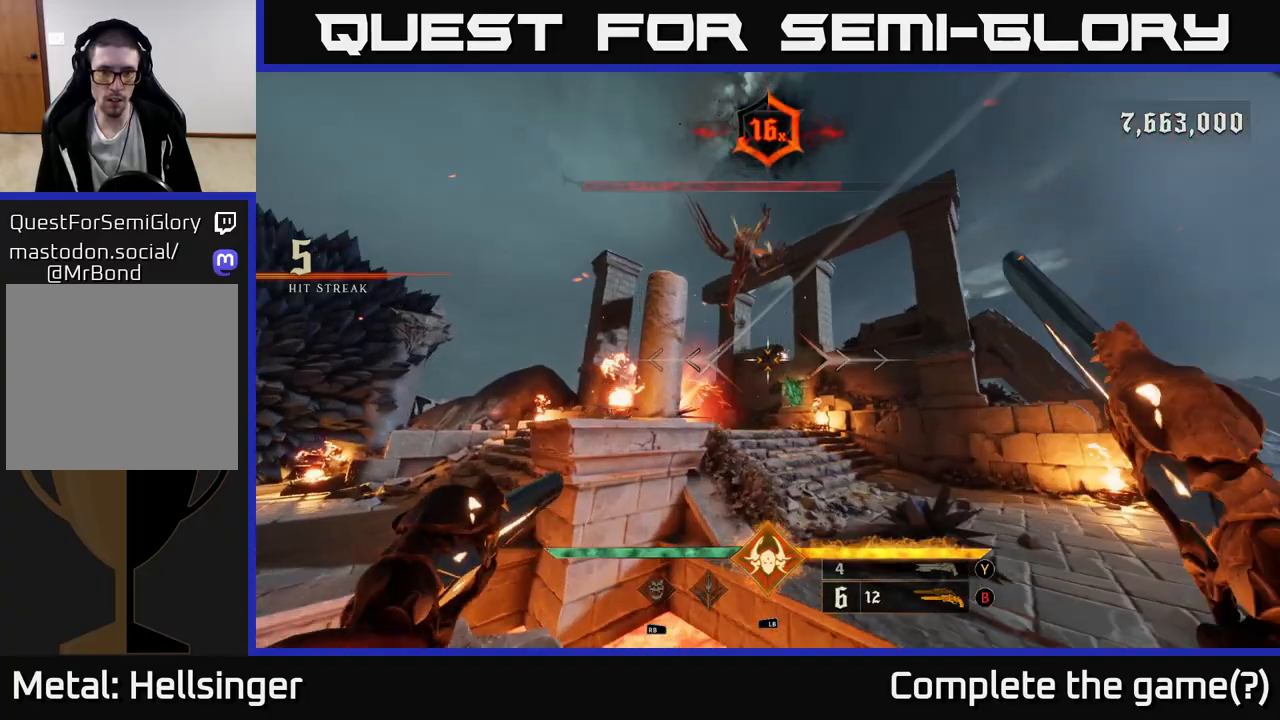
{"buttons": [], "left_stick": "up-right", "right_stick": "center", "events": [[50, "right_stick", "up-right"], [83, "left_stick", "up"], [100, "right_stick", "up"], [183, "R2", "down"], [233, "right_stick", "center"], [300, "left_stick", "up-right"], [317, "R2", "up"], [350, "A", "down"], [450, "A", "up"]]}
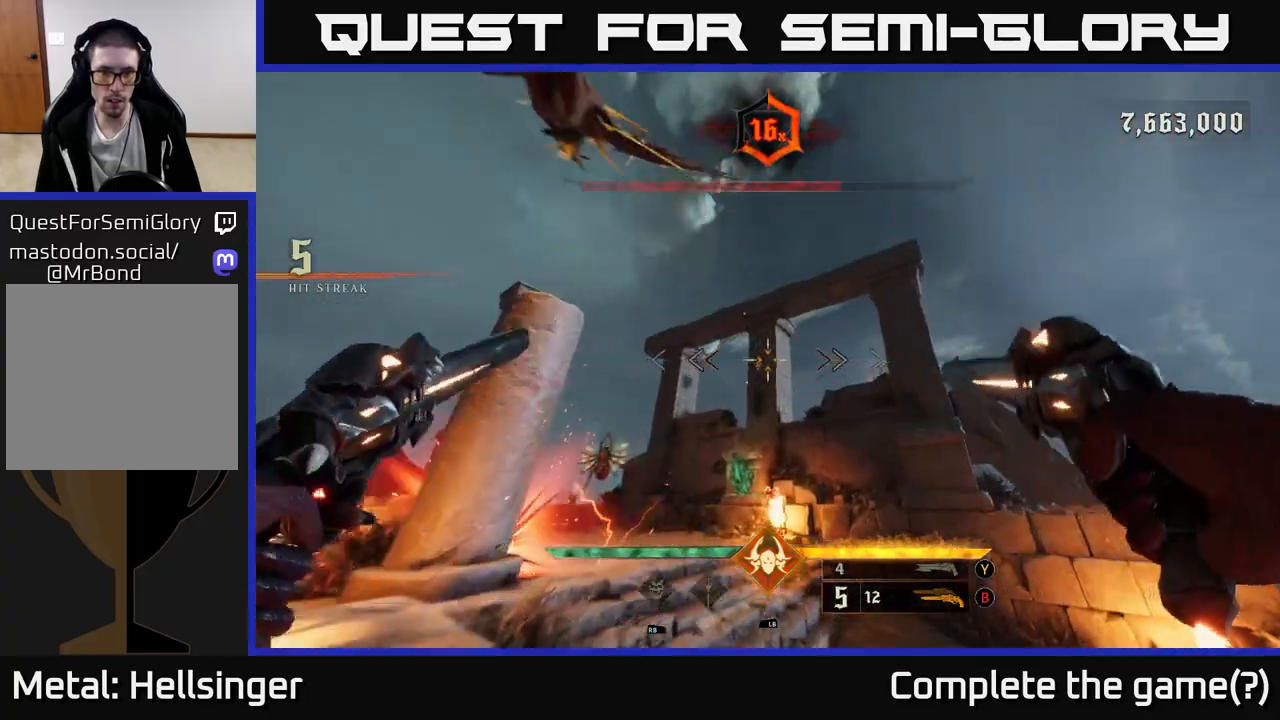
{"buttons": [], "left_stick": "right", "right_stick": "left", "events": [[33, "A", "down"], [117, "A", "up"], [200, "X", "down"], [283, "X", "up"], [383, "right_stick", "left"], [467, "left_stick", "right"]]}
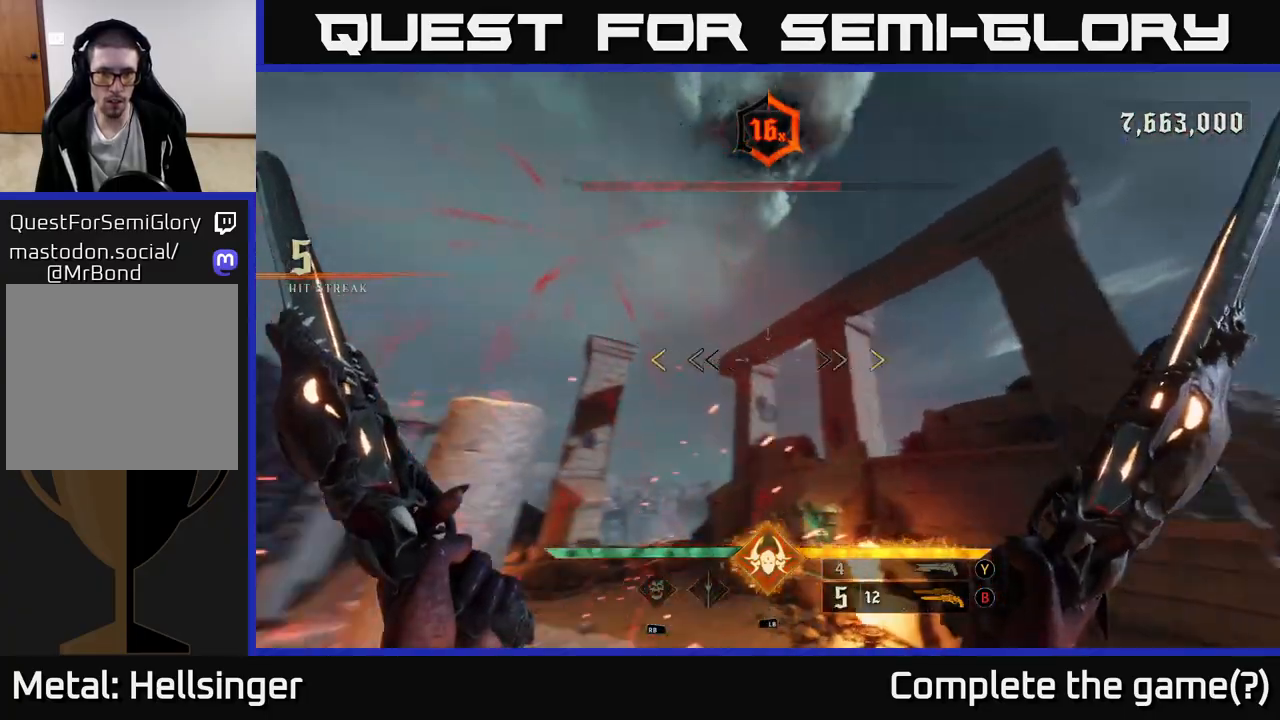
{"buttons": [], "left_stick": "down", "right_stick": "center", "events": [[33, "left_stick", "down-right"], [317, "right_stick", "center"], [333, "left_stick", "down"]]}
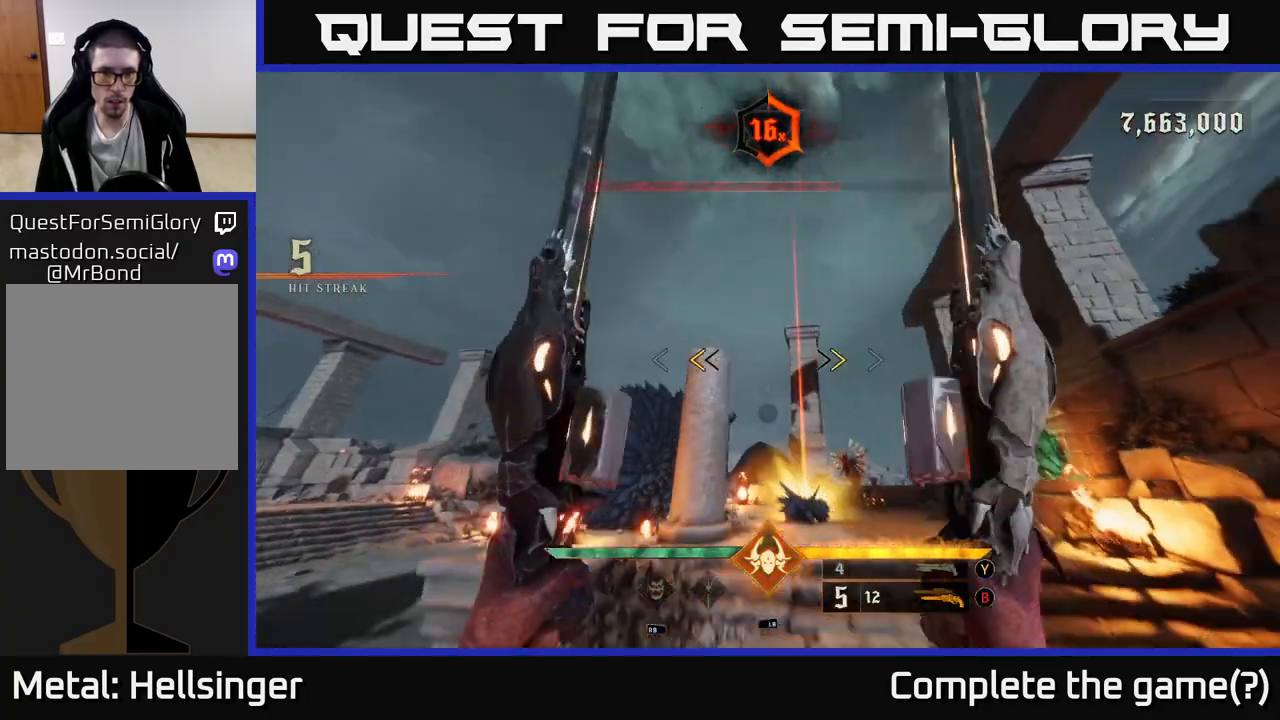
{"buttons": [], "left_stick": "up-right", "right_stick": "down-right", "events": [[133, "left_stick", "up-right"], [167, "X", "down"], [250, "X", "up"], [417, "right_stick", "down-right"]]}
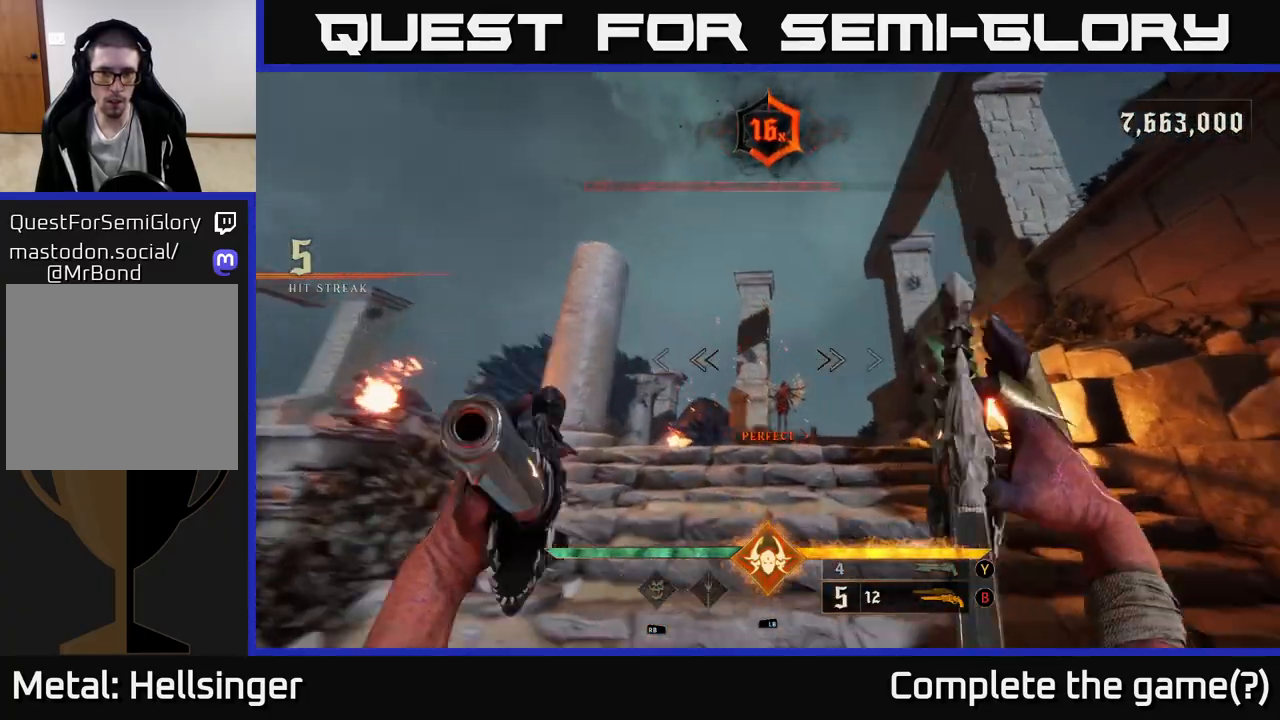
{"buttons": [], "left_stick": "up", "right_stick": "center", "events": [[67, "left_stick", "up"], [67, "right_stick", "center"], [133, "R2", "down"], [200, "R2", "up"]]}
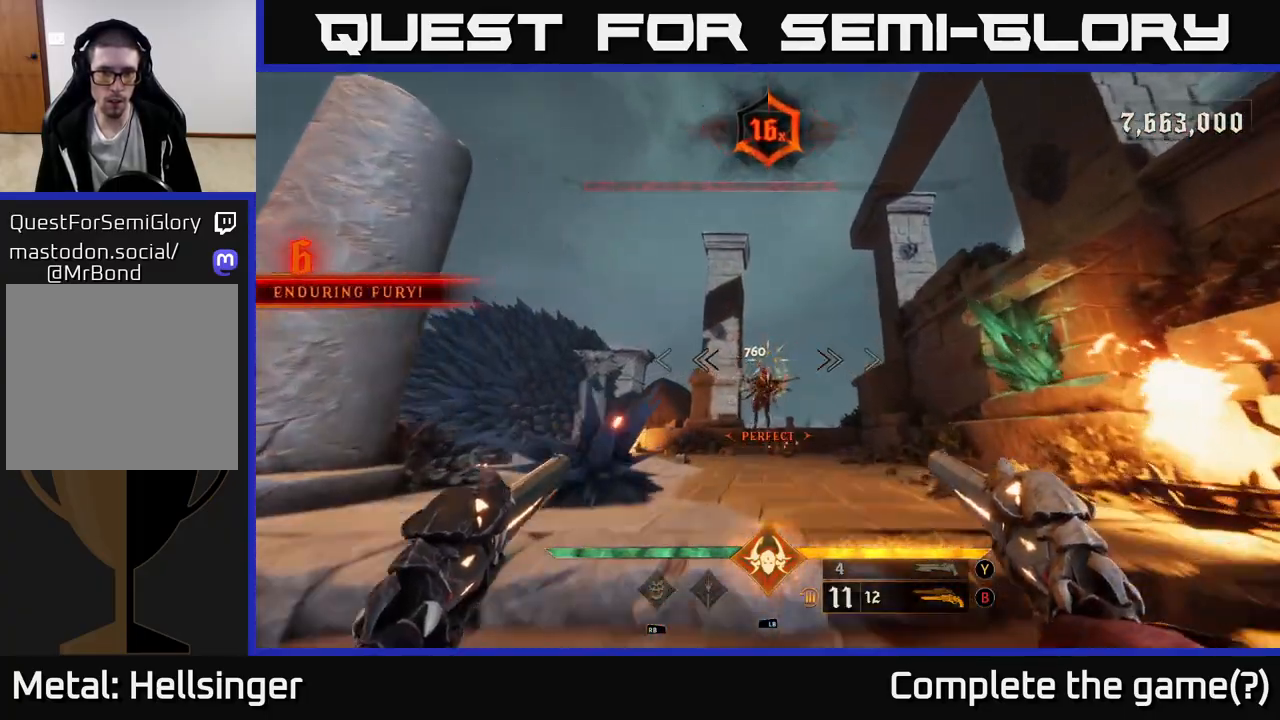
{"buttons": [], "left_stick": "up", "right_stick": "center", "events": [[83, "R2", "down"], [117, "left_stick", "up-right"], [167, "R2", "up"], [283, "right_stick", "down"], [350, "left_stick", "up"], [450, "right_stick", "left"], [500, "right_stick", "center"]]}
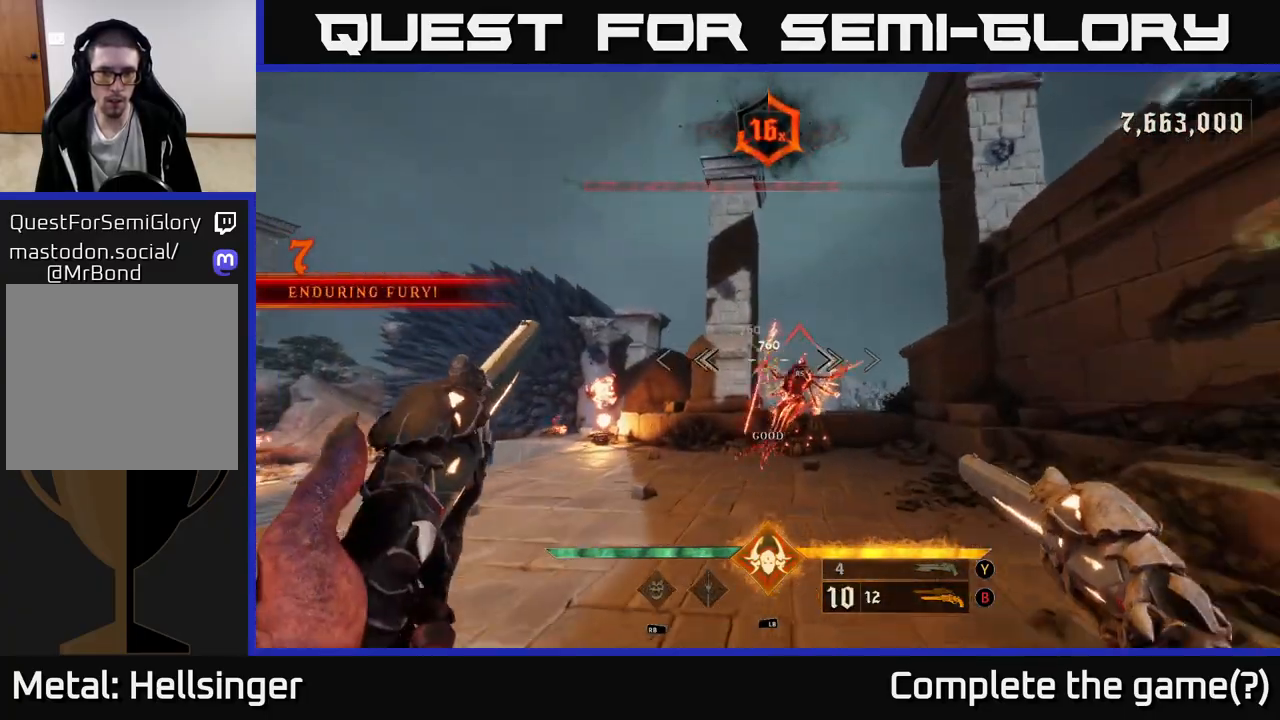
{"buttons": [], "left_stick": "up", "right_stick": "center", "events": [[67, "R2", "down"], [183, "R2", "up"]]}
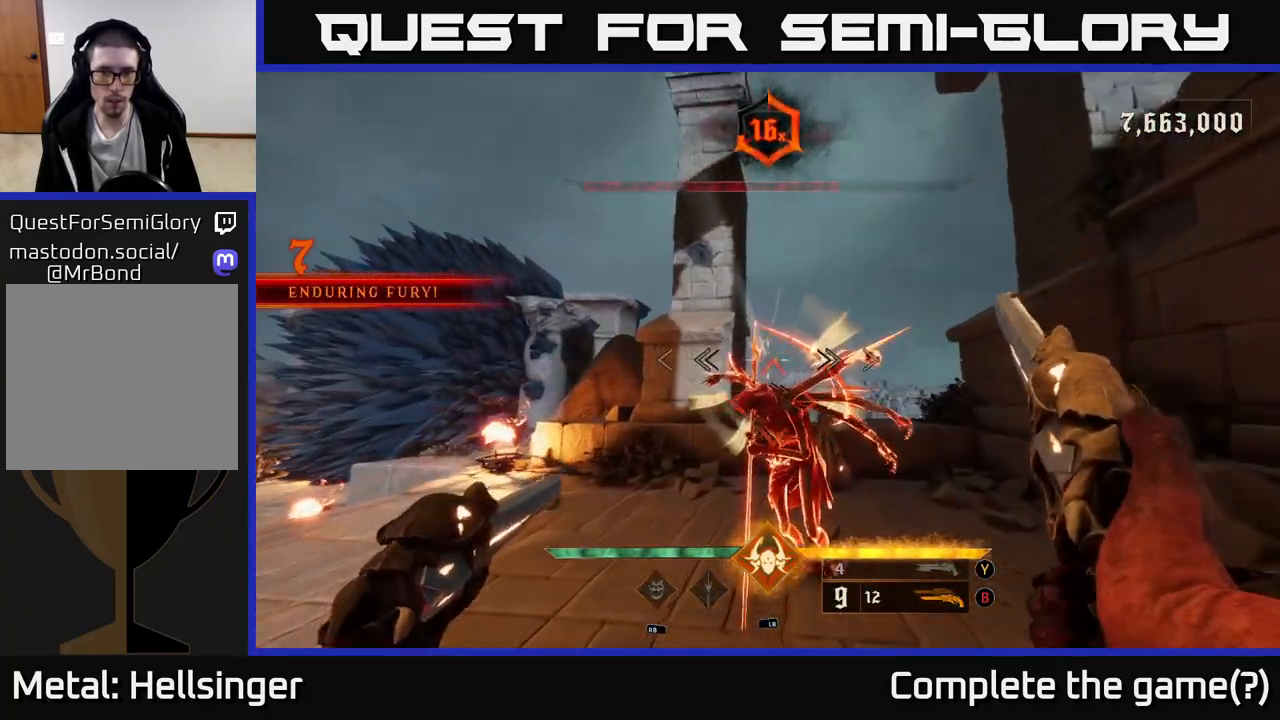
{"buttons": [], "left_stick": "center", "right_stick": "left", "events": [[100, "right_stick", "up-left"], [167, "left_stick", "center"], [183, "right_stick", "center"], [450, "right_stick", "left"]]}
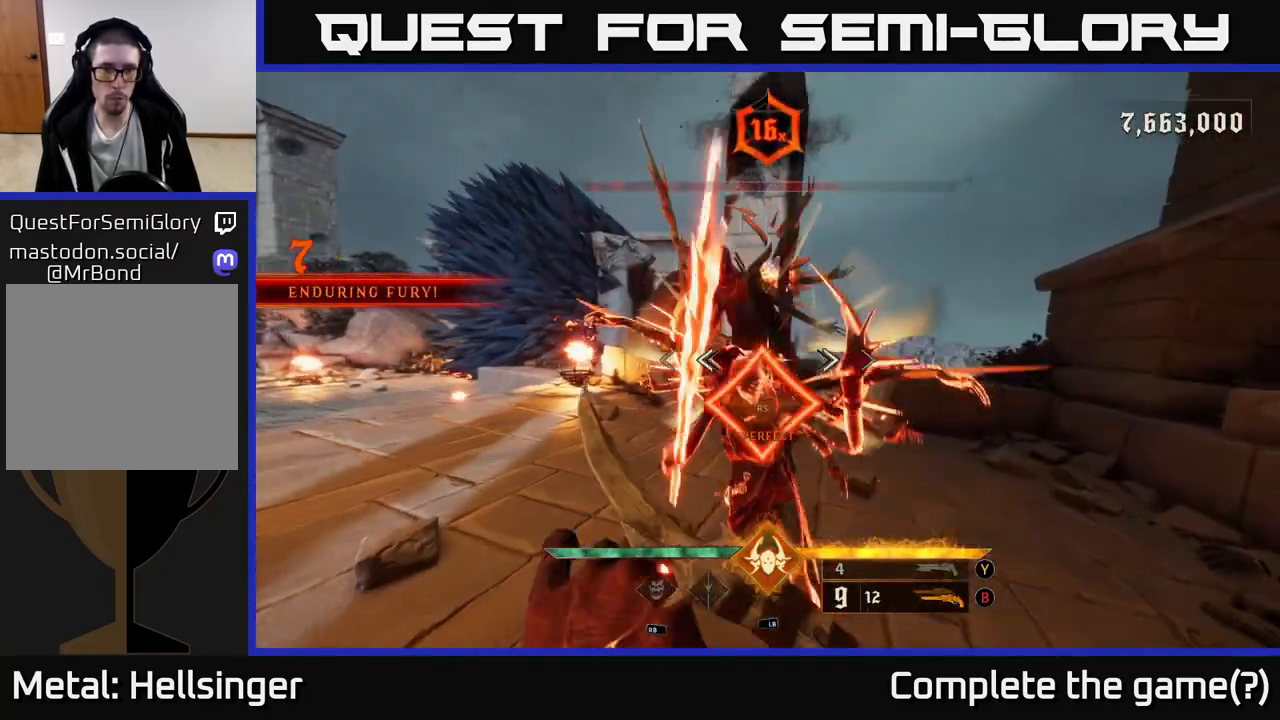
{"buttons": [], "left_stick": "up-left", "right_stick": "center", "events": [[67, "left_stick", "down-left"], [233, "left_stick", "up-left"], [317, "right_stick", "center"], [383, "A", "down"], [467, "A", "up"]]}
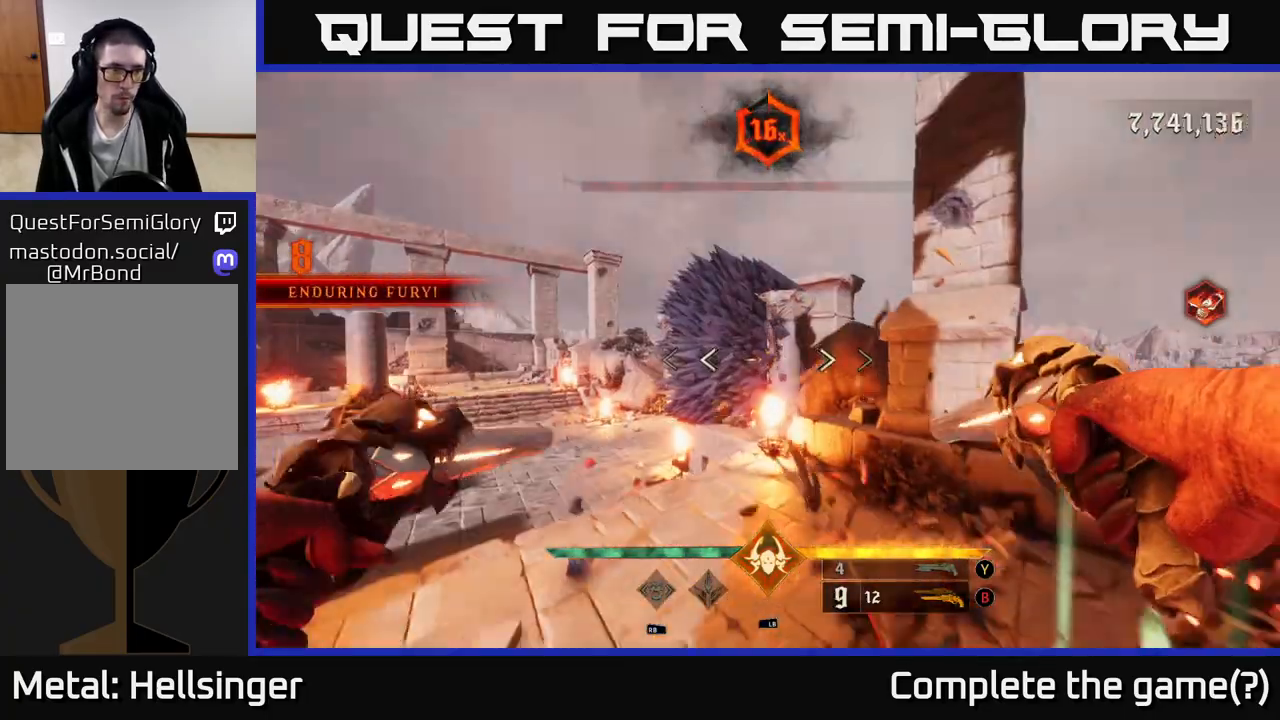
{"buttons": ["L2"], "left_stick": "right", "right_stick": "left", "events": [[33, "A", "down"], [100, "A", "up"], [183, "left_stick", "up"], [183, "right_stick", "left"], [500, "L2", "down"], [500, "left_stick", "right"]]}
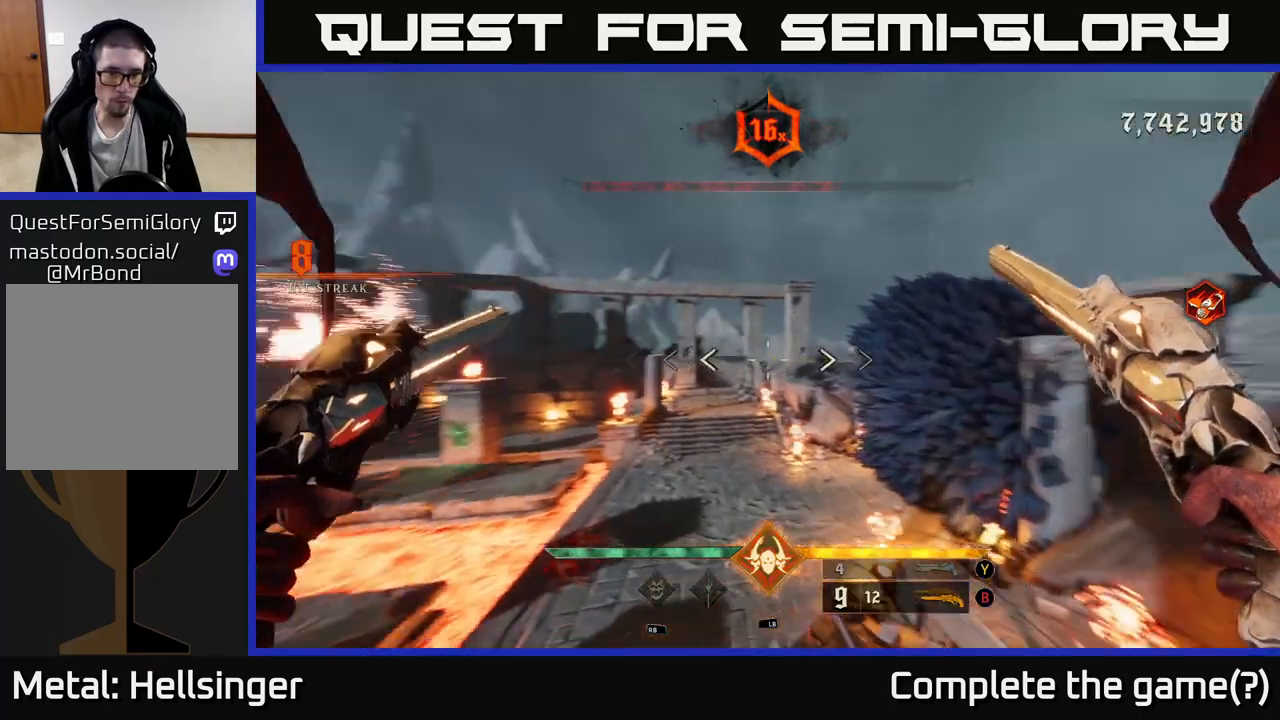
{"buttons": [], "left_stick": "up", "right_stick": "left", "events": [[150, "right_stick", "center"], [167, "left_stick", "up-right"], [250, "L2", "up"], [317, "left_stick", "up"], [350, "right_stick", "left"]]}
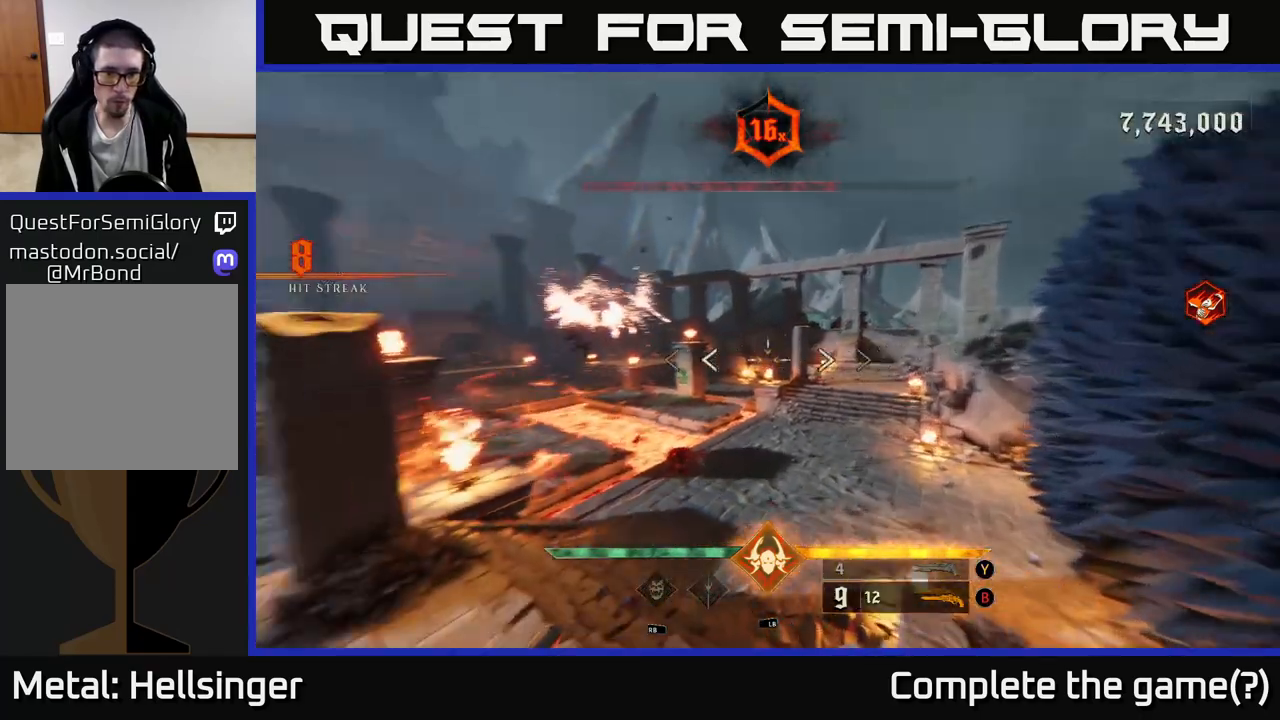
{"buttons": ["R2"], "left_stick": "up-right", "right_stick": "center", "events": [[117, "left_stick", "up-right"], [217, "right_stick", "center"], [400, "right_stick", "right"], [450, "R2", "down"], [467, "right_stick", "center"]]}
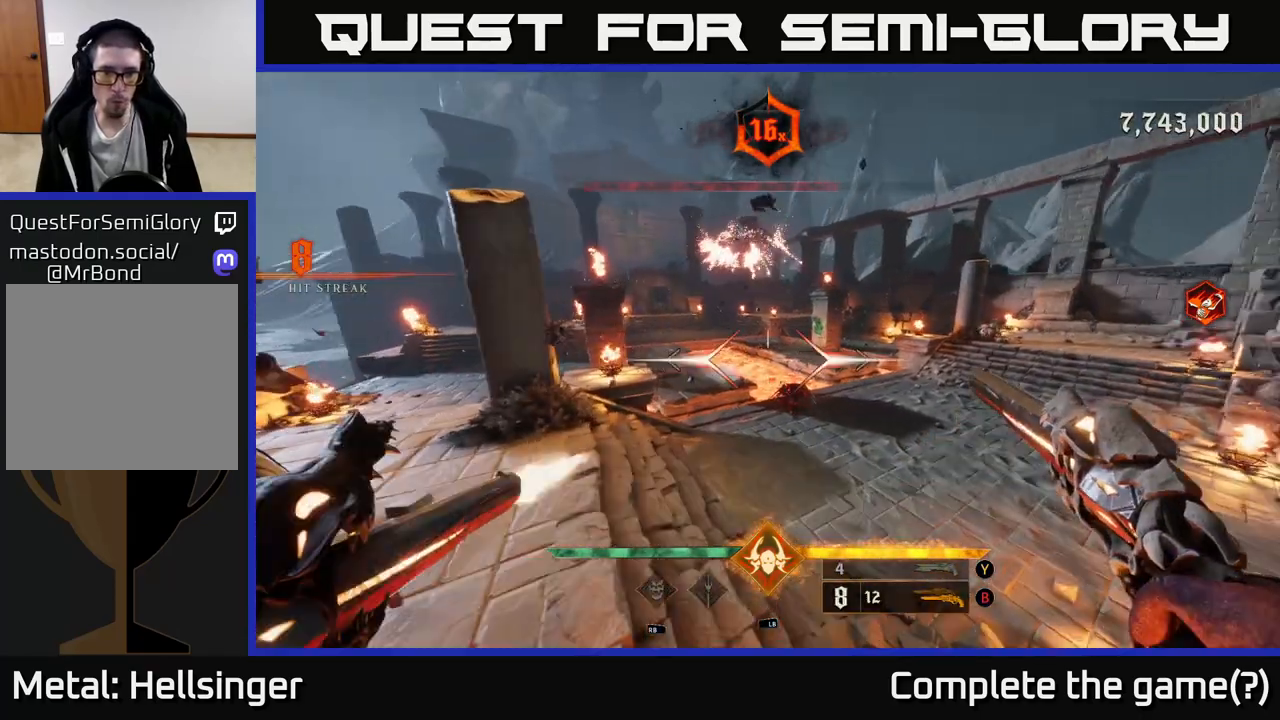
{"buttons": ["R2"], "left_stick": "right", "right_stick": "center", "events": [[50, "R2", "up"], [417, "left_stick", "right"], [450, "R2", "down"]]}
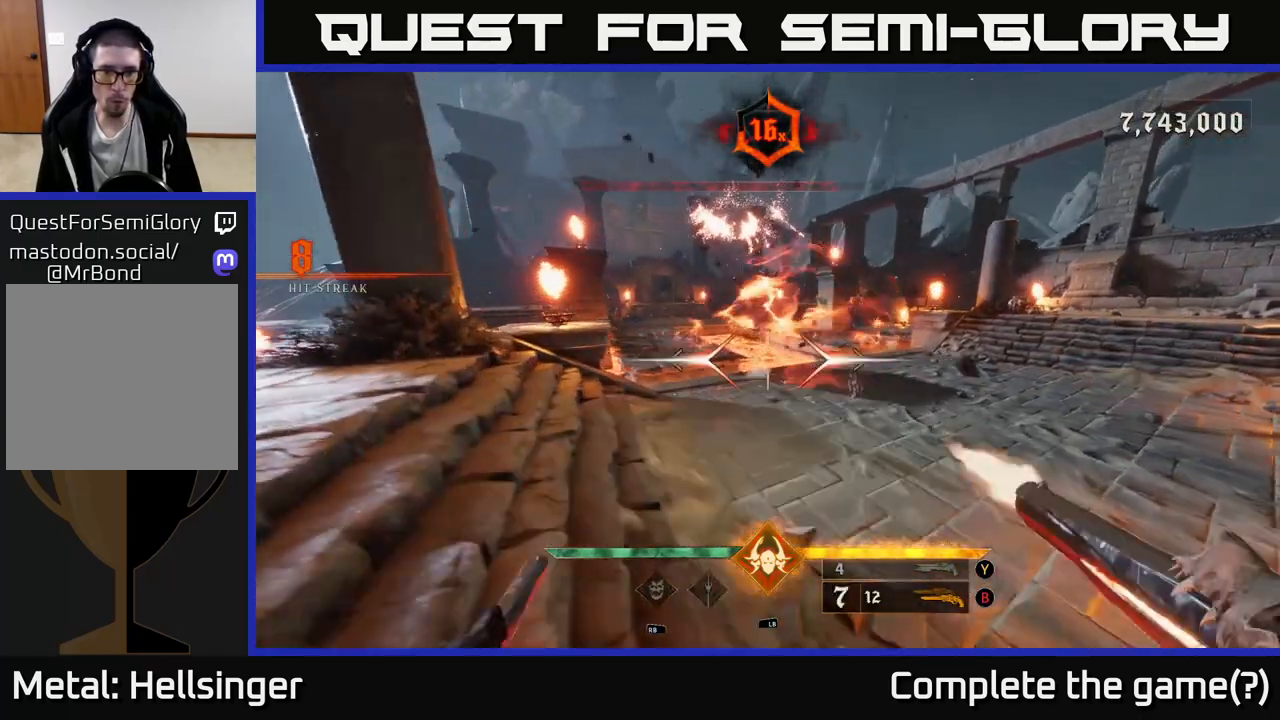
{"buttons": [], "left_stick": "down-right", "right_stick": "up-left", "events": [[17, "right_stick", "left"], [33, "R2", "up"], [50, "left_stick", "up-right"], [233, "left_stick", "down-right"], [317, "right_stick", "up-left"]]}
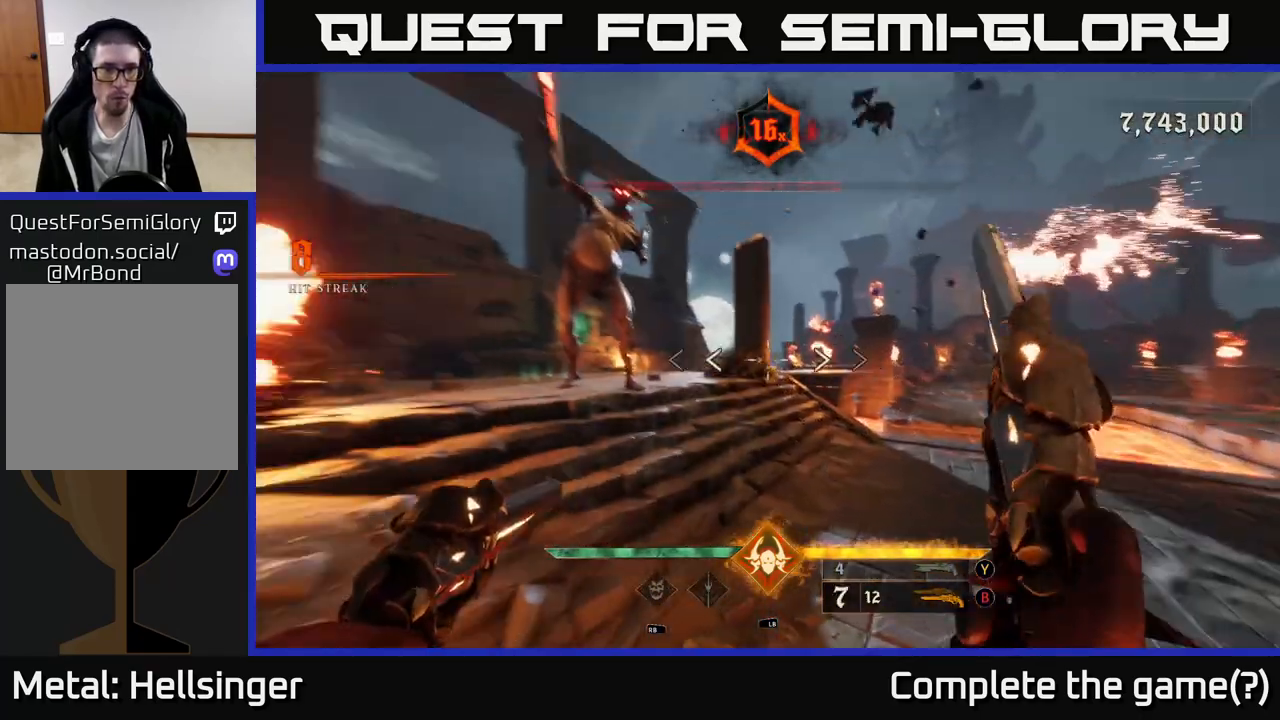
{"buttons": [], "left_stick": "down", "right_stick": "center", "events": [[350, "right_stick", "up-right"], [400, "R2", "down"], [400, "left_stick", "down"], [450, "right_stick", "center"], [467, "R2", "up"]]}
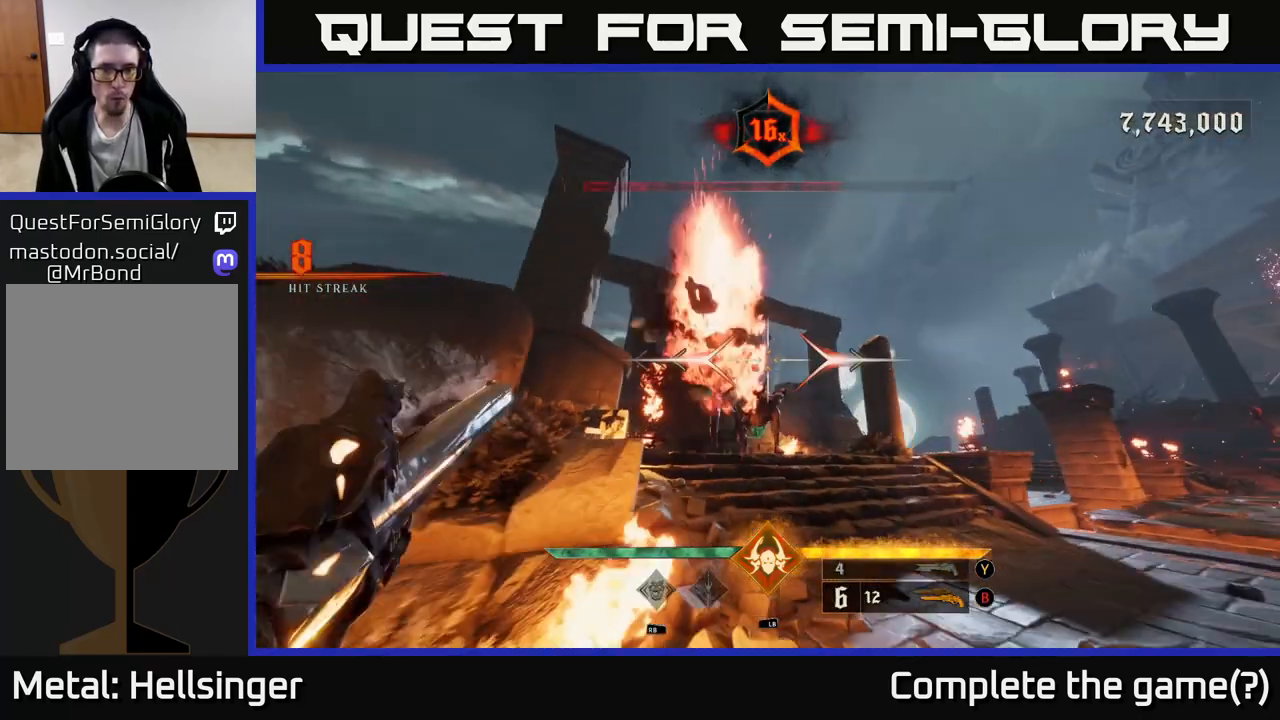
{"buttons": [], "left_stick": "center", "right_stick": "center", "events": [[267, "left_stick", "down-right"], [267, "right_stick", "down"], [350, "R2", "down"], [400, "right_stick", "center"], [417, "R2", "up"], [483, "left_stick", "center"]]}
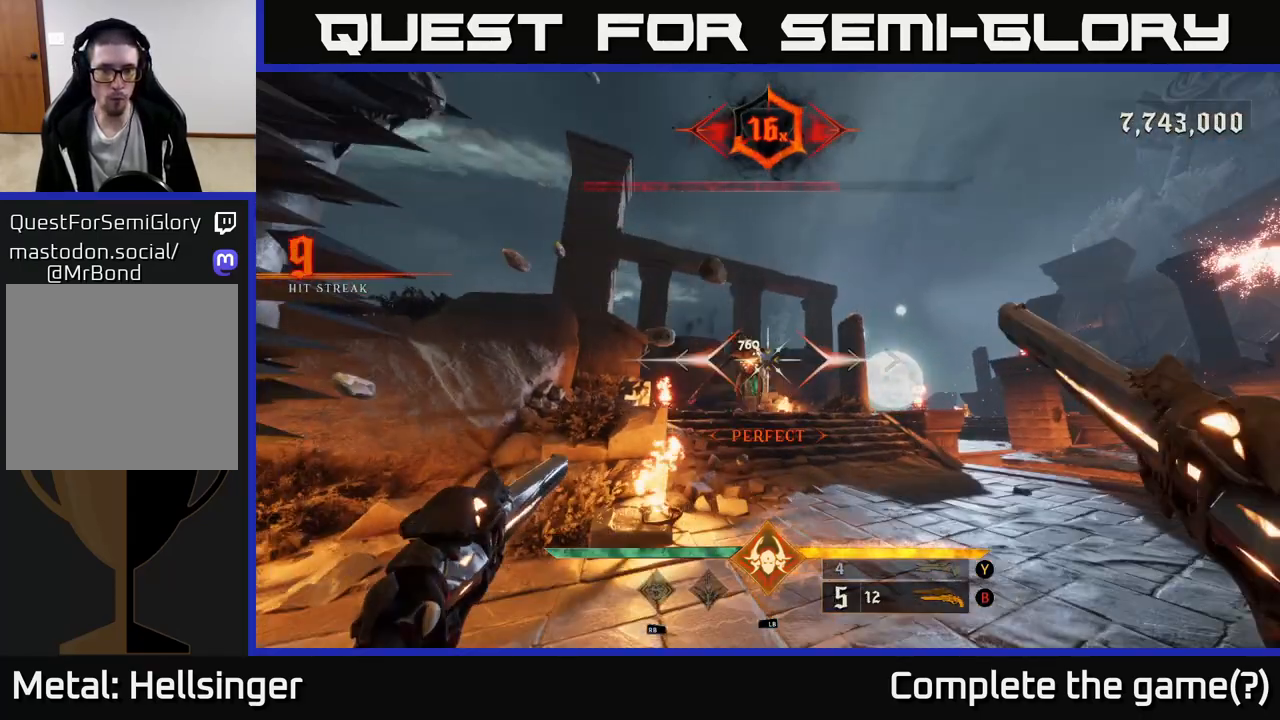
{"buttons": [], "left_stick": "center", "right_stick": "center", "events": [[217, "right_stick", "up"], [233, "left_stick", "right"], [317, "R2", "down"], [333, "right_stick", "center"], [400, "R2", "up"], [467, "left_stick", "center"]]}
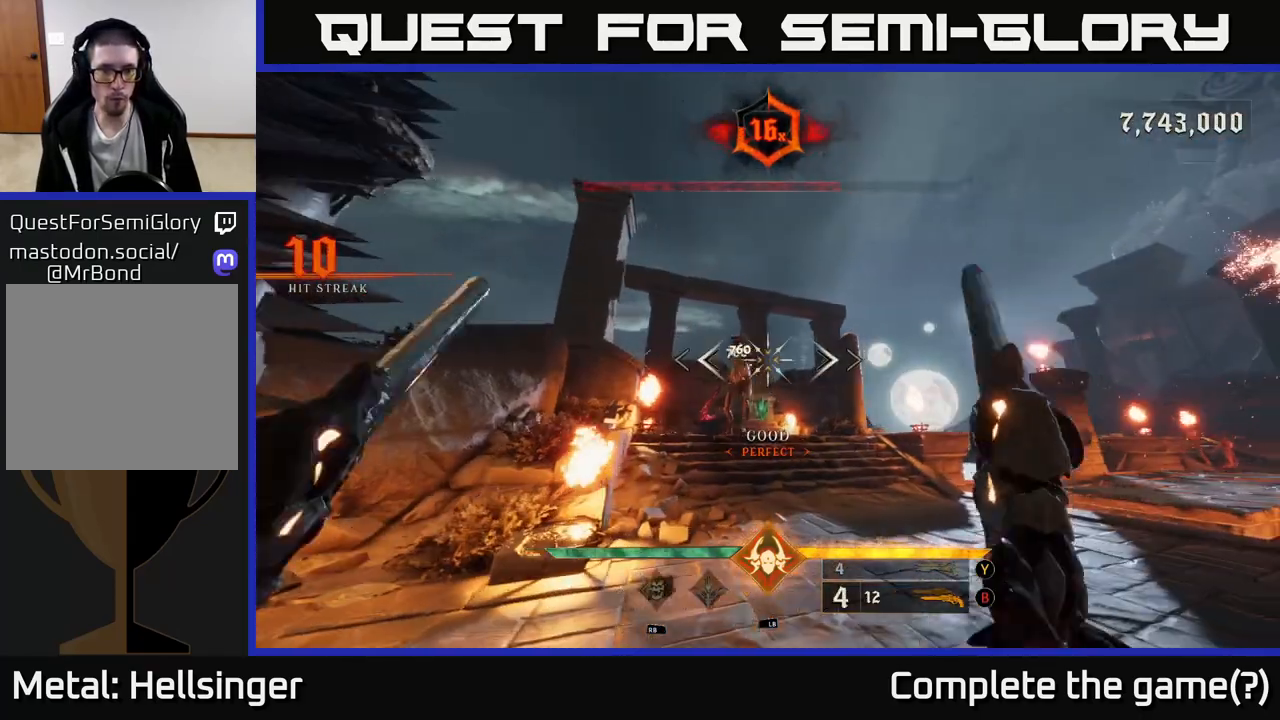
{"buttons": [], "left_stick": "down-right", "right_stick": "center", "events": [[183, "right_stick", "left"], [233, "right_stick", "up-left"], [317, "R2", "down"], [333, "right_stick", "center"], [383, "left_stick", "down"], [400, "R2", "up"], [433, "left_stick", "down-right"]]}
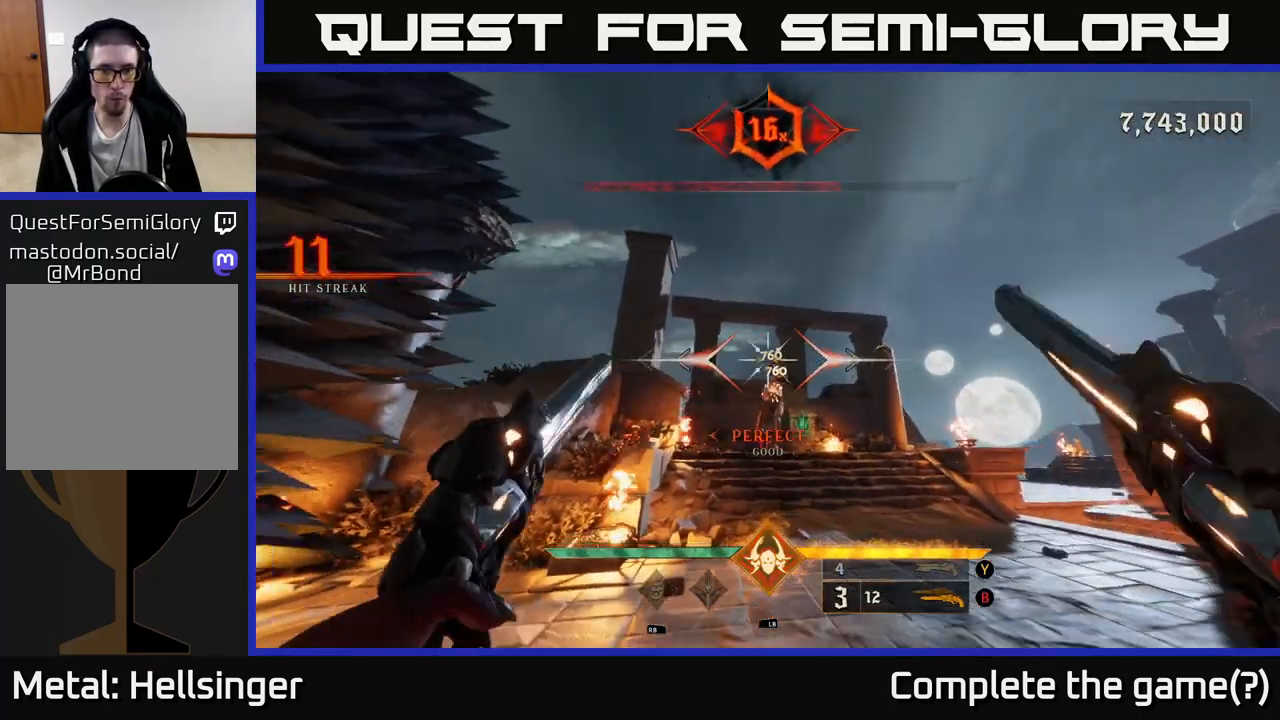
{"buttons": [], "left_stick": "down", "right_stick": "center", "events": [[83, "left_stick", "center"], [250, "right_stick", "down"], [317, "R2", "down"], [333, "right_stick", "center"], [350, "left_stick", "down"], [383, "R2", "up"]]}
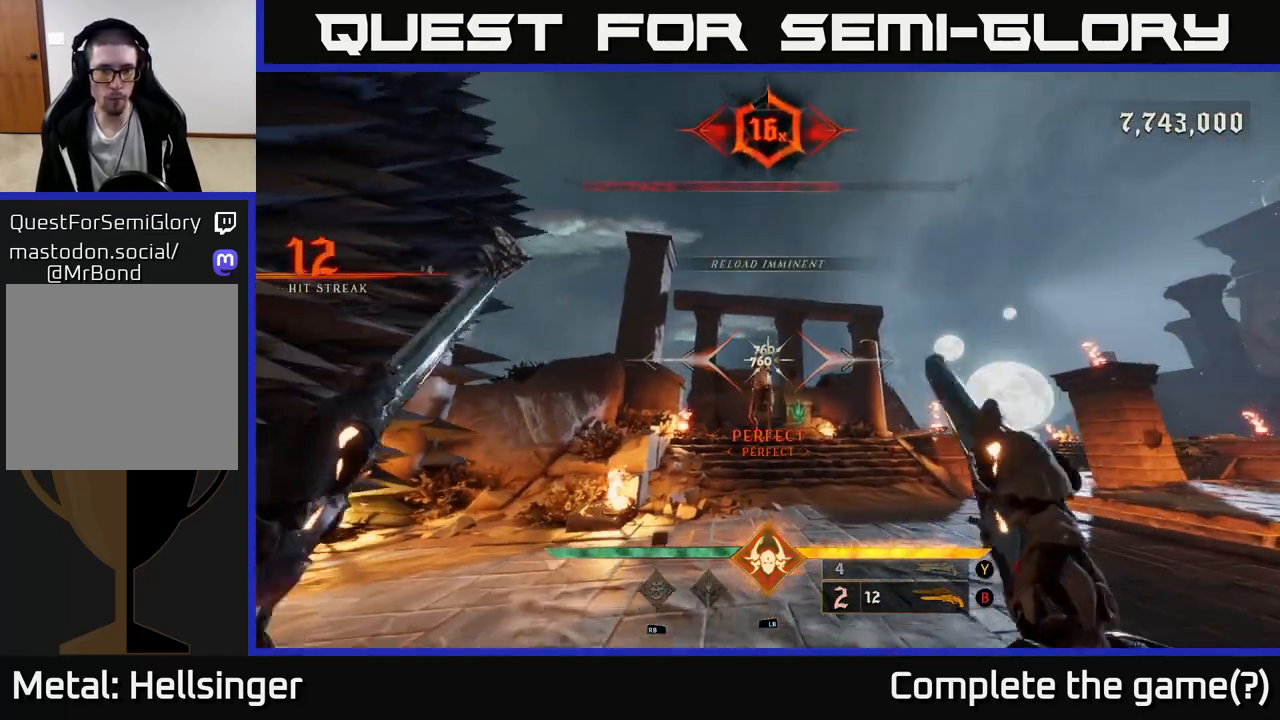
{"buttons": [], "left_stick": "down", "right_stick": "center", "events": [[33, "left_stick", "center"], [317, "R2", "down"], [317, "left_stick", "down"], [400, "R2", "up"]]}
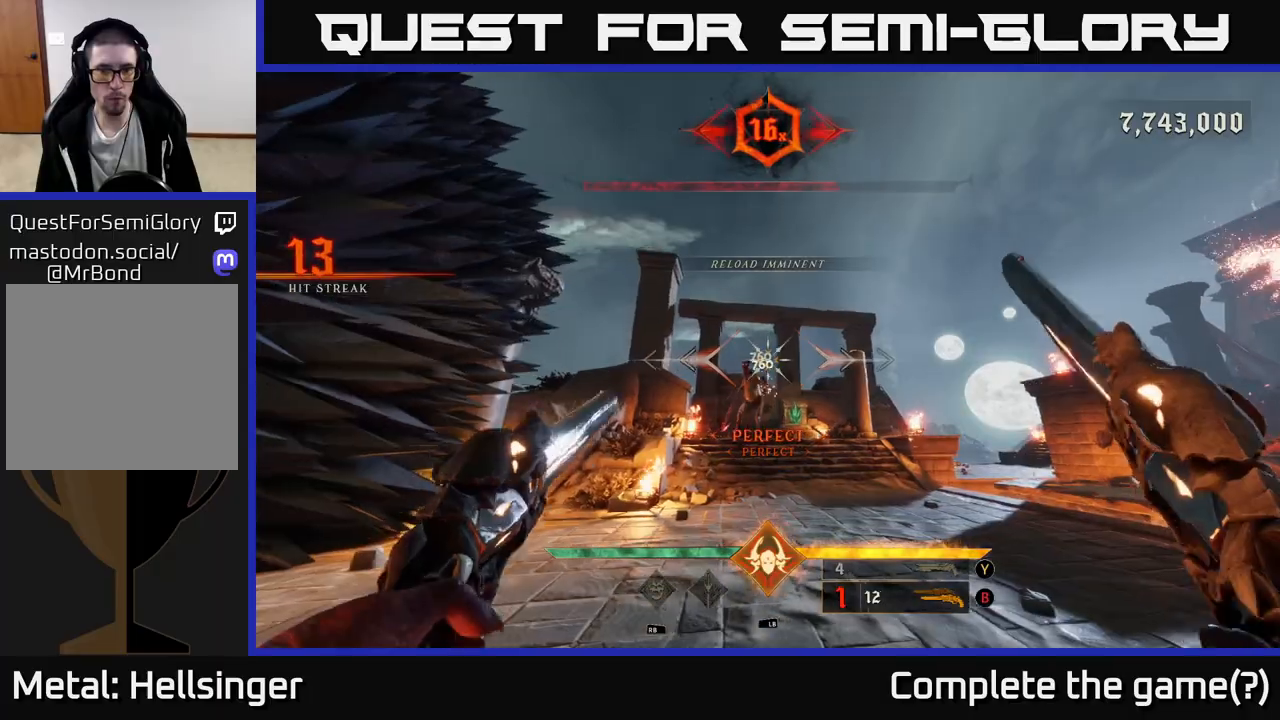
{"buttons": [], "left_stick": "up-right", "right_stick": "center", "events": [[100, "right_stick", "down"], [183, "right_stick", "down-left"], [250, "left_stick", "down-right"], [267, "R2", "down"], [283, "right_stick", "center"], [350, "R2", "up"], [483, "left_stick", "up-right"]]}
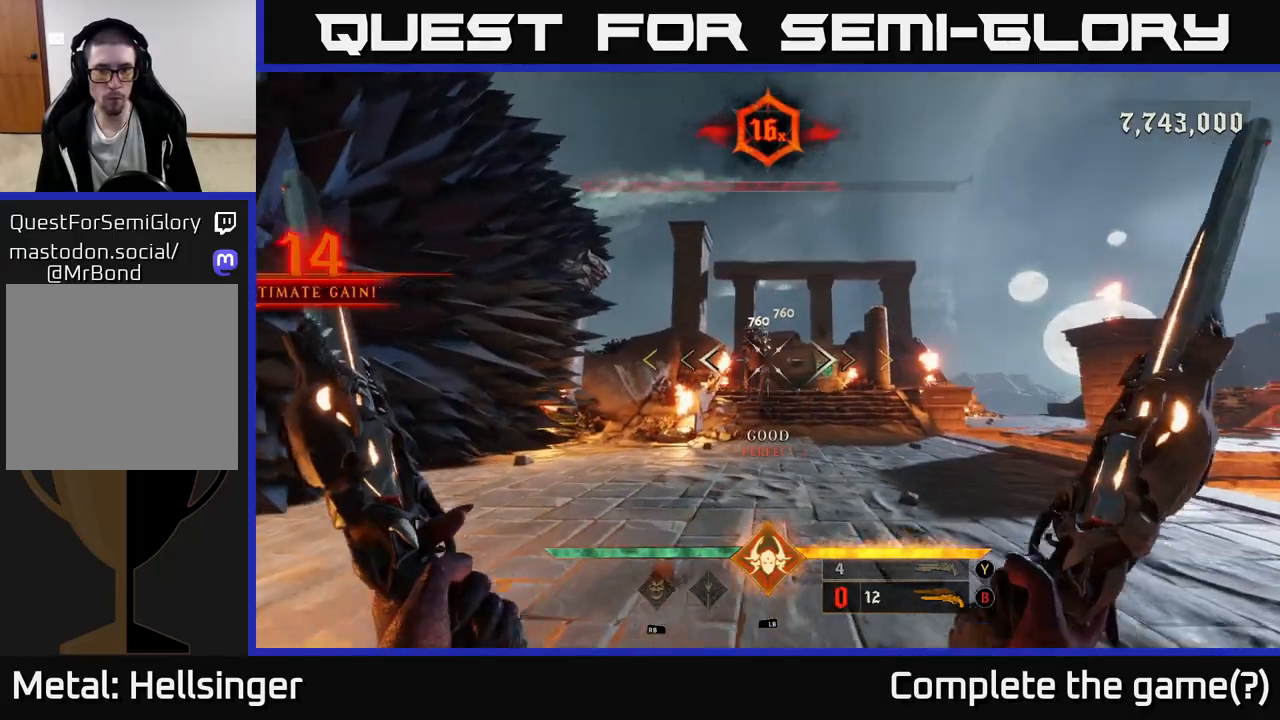
{"buttons": [], "left_stick": "down-left", "right_stick": "center", "events": [[17, "left_stick", "up"], [117, "right_stick", "up-left"], [233, "R2", "down"], [233, "right_stick", "center"], [300, "R2", "up"], [500, "left_stick", "down-left"]]}
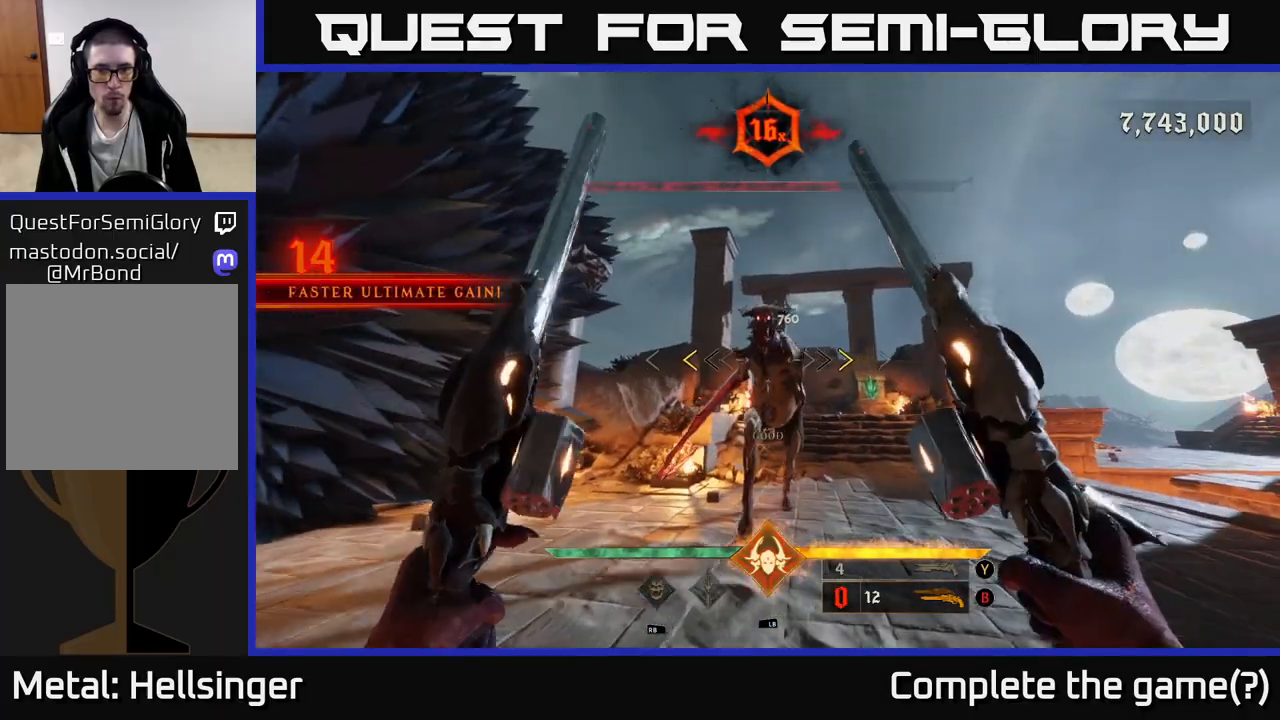
{"buttons": [], "left_stick": "down", "right_stick": "center", "events": [[83, "left_stick", "down"], [283, "X", "down"], [367, "X", "up"]]}
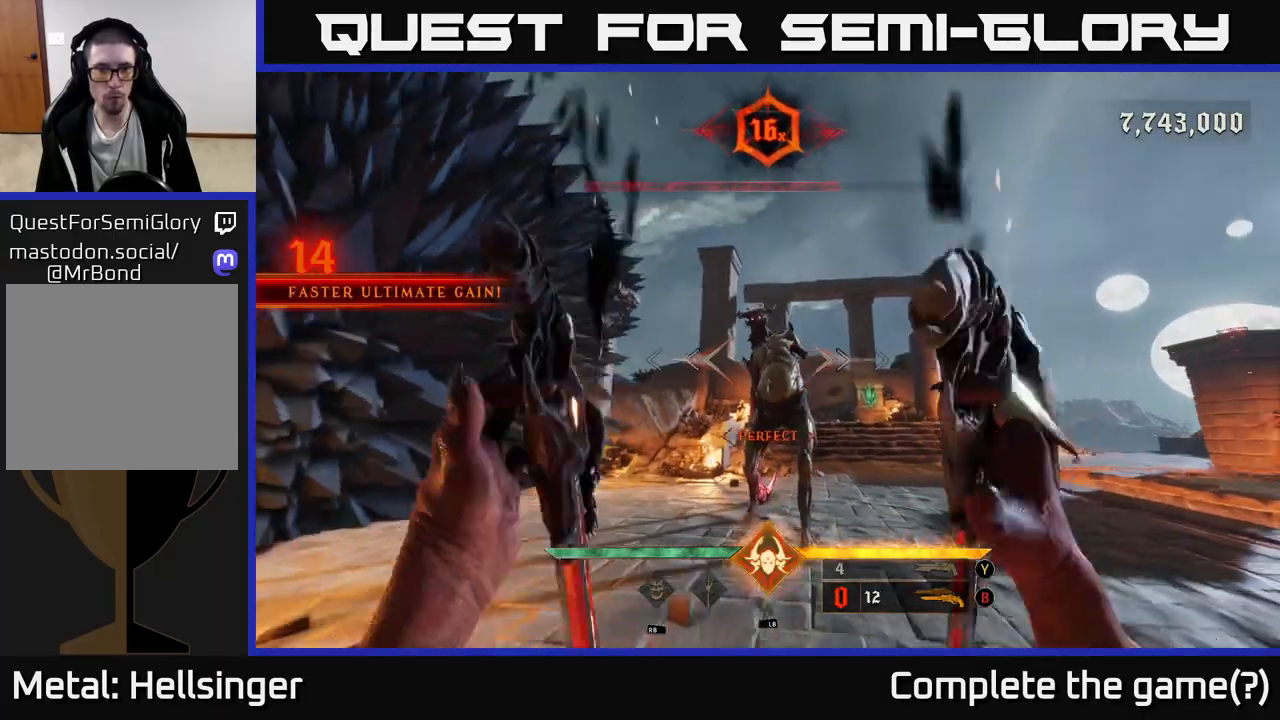
{"buttons": [], "left_stick": "down", "right_stick": "center", "events": [[250, "R2", "down"], [350, "R2", "up"]]}